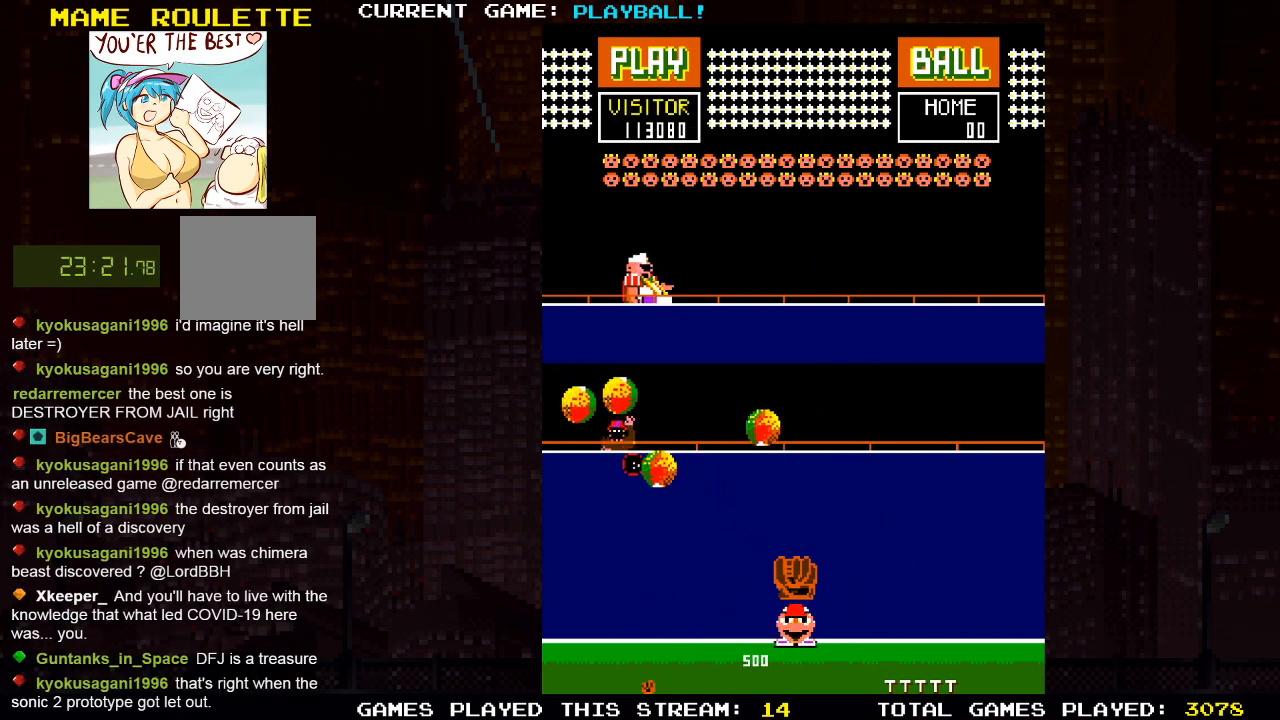
Gameplay with a controller (PlayStation layout); each line is a JSON object with the inputs held at the frame after it. "events" lists button and stick changes between this image and that frame as [ms after this image, input, new state], when the widget could be followed in between.
{"buttons": ["DPAD_RIGHT"], "left_stick": "center", "right_stick": "center", "events": [[333, "DPAD_RIGHT", "down"]]}
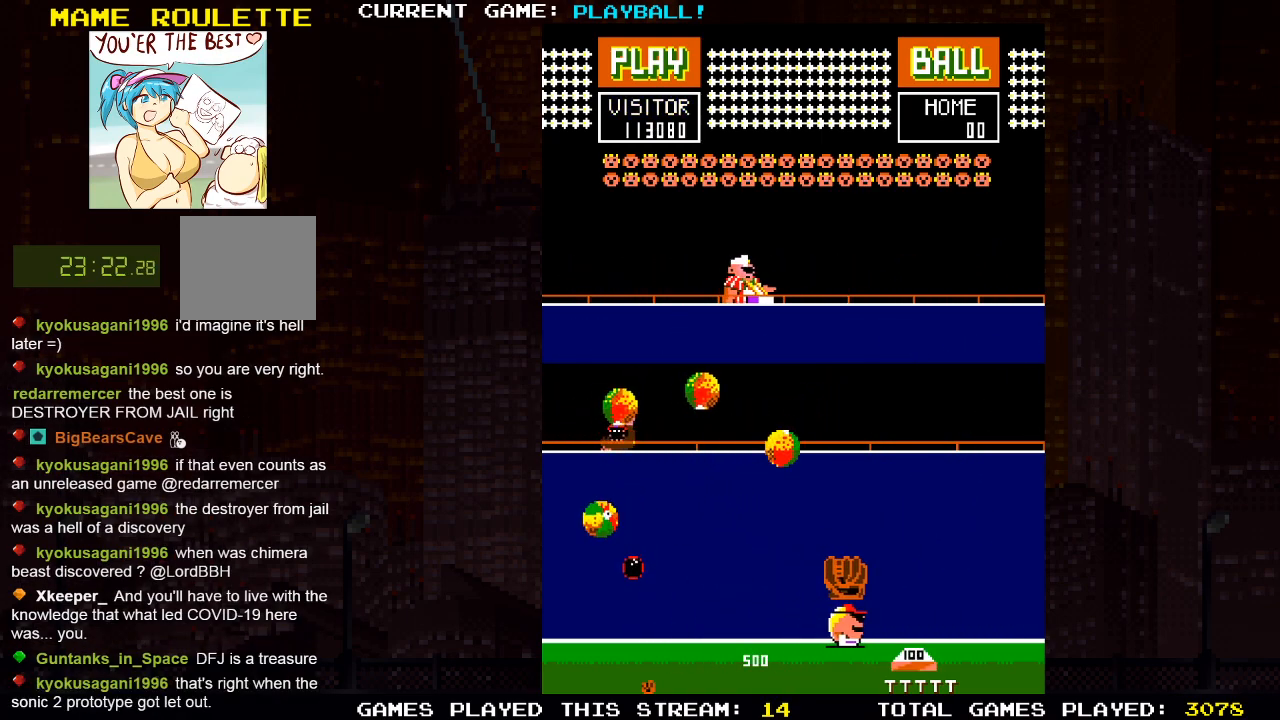
{"buttons": [], "left_stick": "center", "right_stick": "center", "events": [[150, "DPAD_RIGHT", "up"]]}
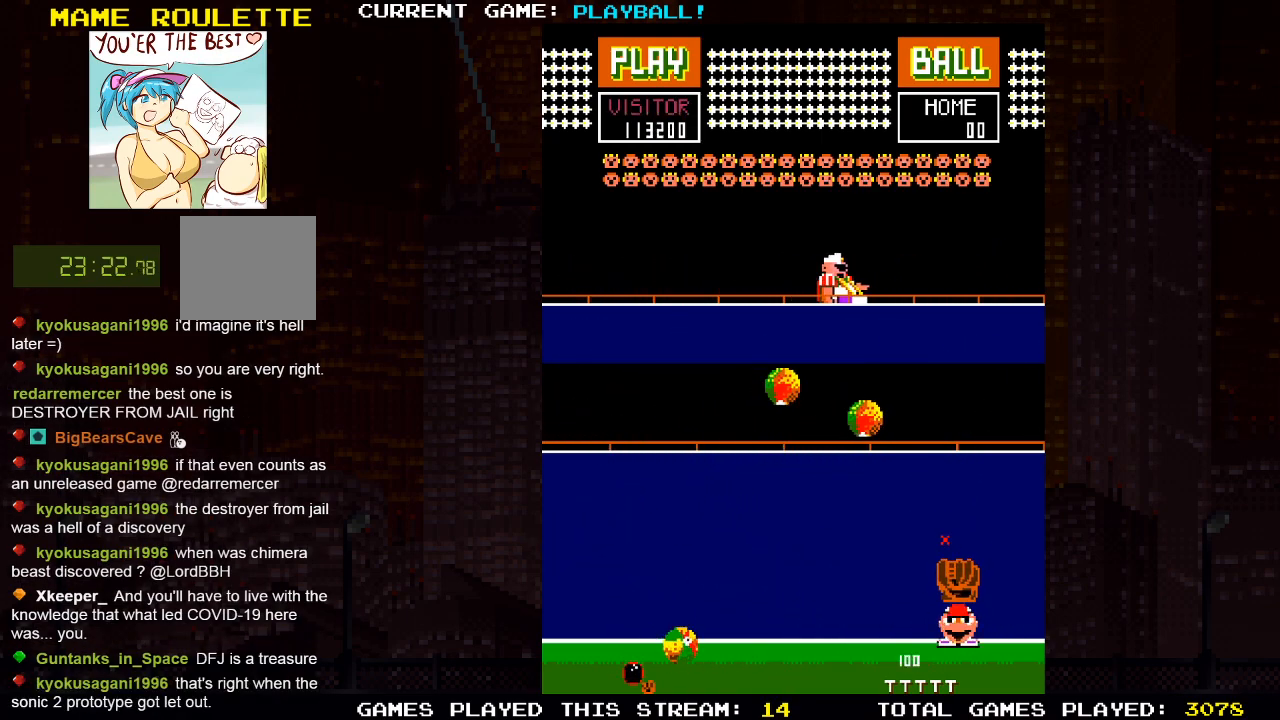
{"buttons": [], "left_stick": "center", "right_stick": "center", "events": [[67, "DPAD_RIGHT", "down"], [133, "DPAD_RIGHT", "up"], [267, "DPAD_LEFT", "down"], [433, "DPAD_LEFT", "up"]]}
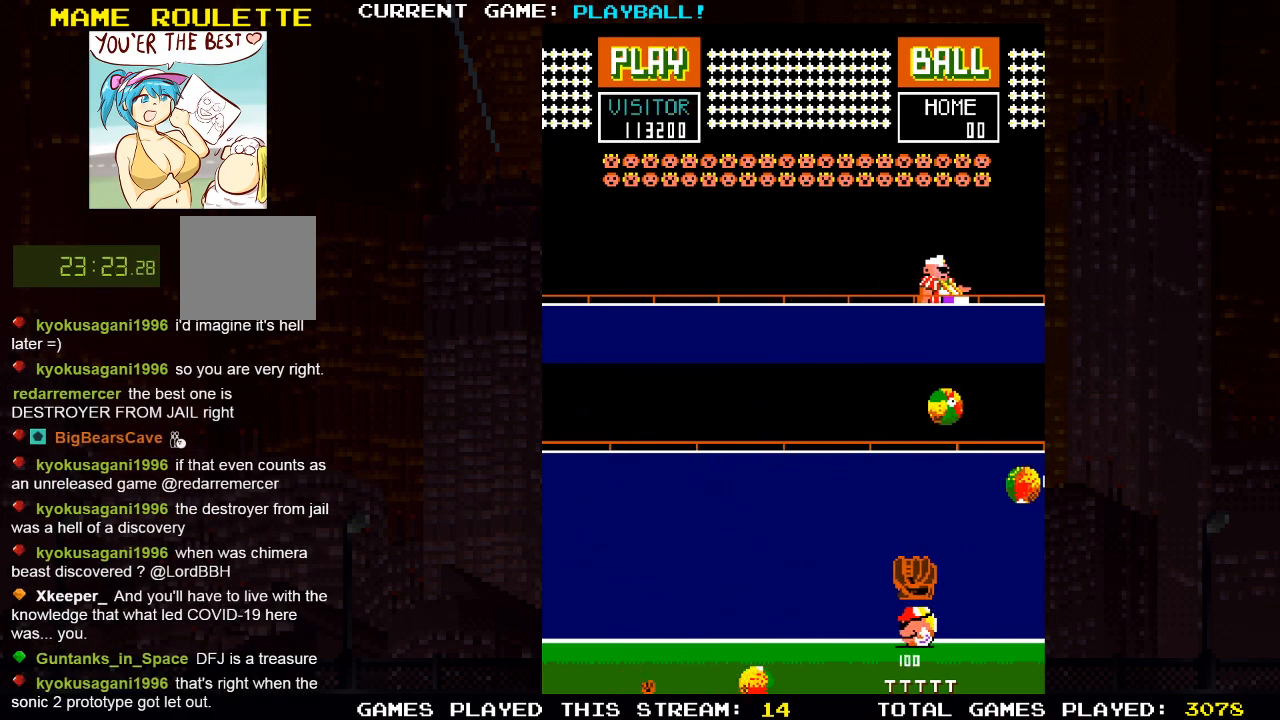
{"buttons": [], "left_stick": "center", "right_stick": "center", "events": [[333, "DPAD_LEFT", "down"], [467, "DPAD_LEFT", "up"]]}
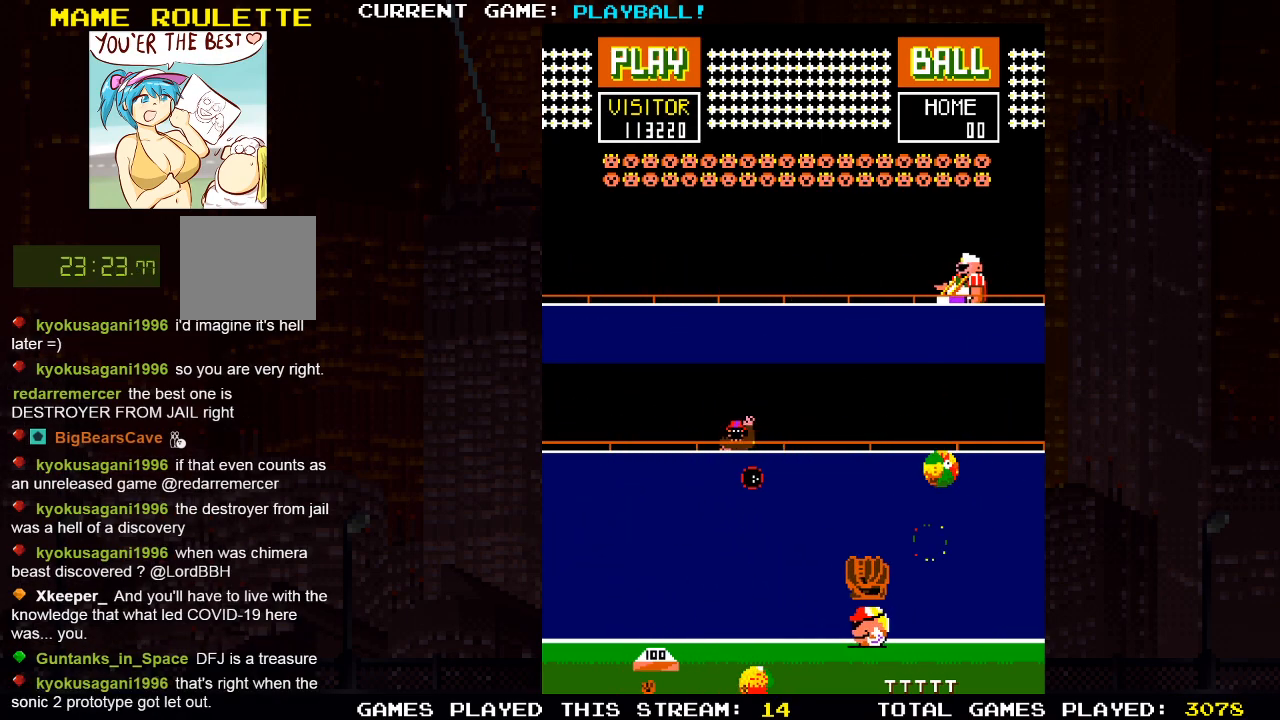
{"buttons": [], "left_stick": "center", "right_stick": "center", "events": [[183, "DPAD_LEFT", "down"], [317, "DPAD_LEFT", "up"]]}
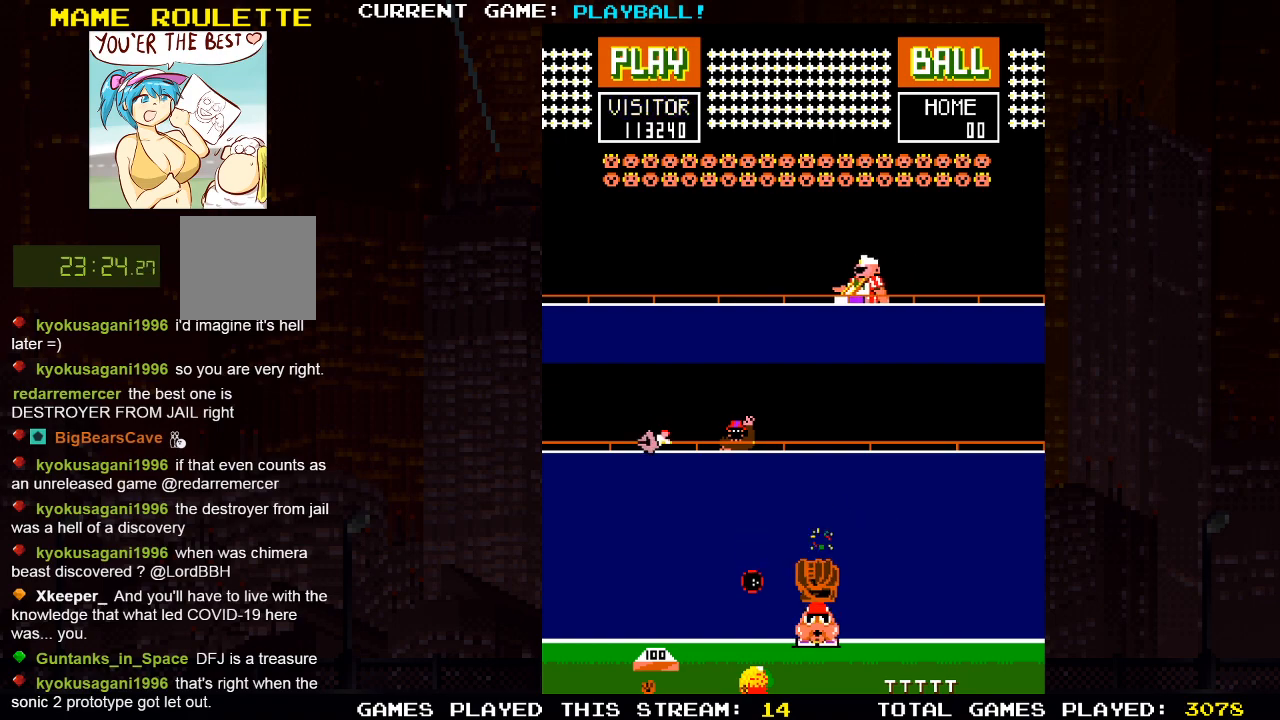
{"buttons": ["DPAD_LEFT"], "left_stick": "center", "right_stick": "center", "events": [[317, "DPAD_LEFT", "down"]]}
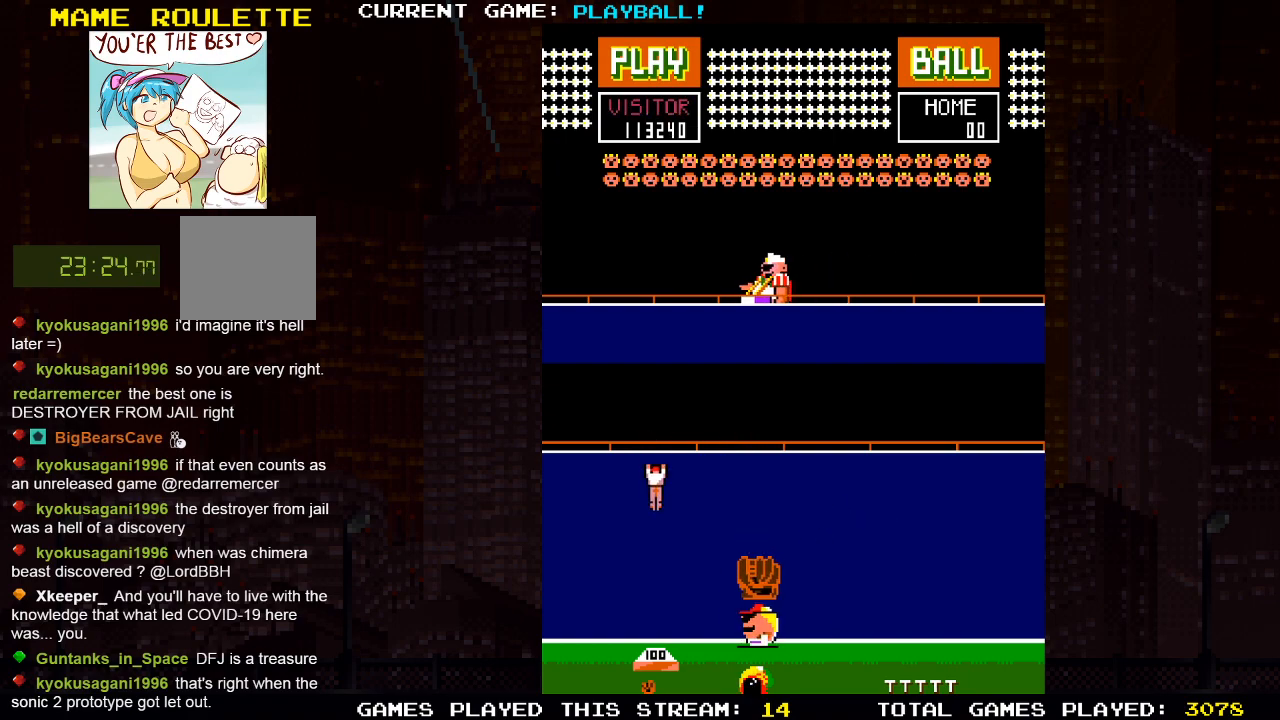
{"buttons": ["DPAD_RIGHT"], "left_stick": "center", "right_stick": "center", "events": [[150, "DPAD_LEFT", "up"], [233, "DPAD_RIGHT", "down"]]}
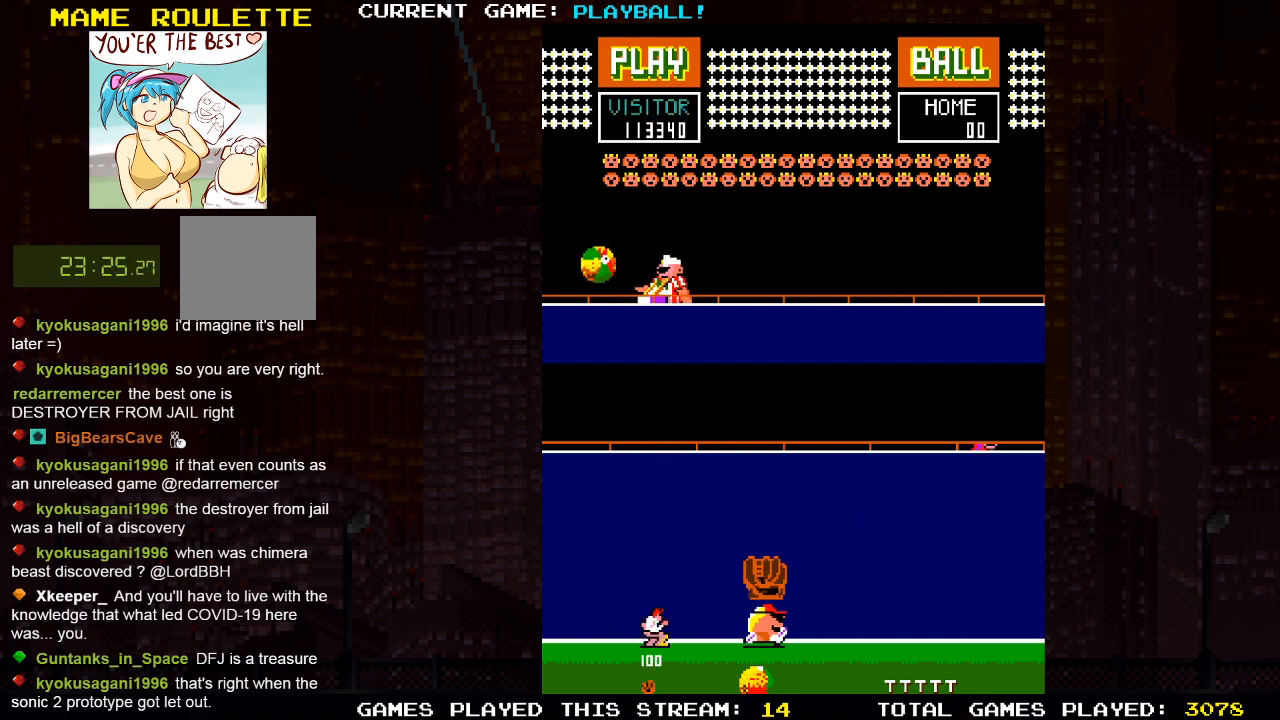
{"buttons": [], "left_stick": "center", "right_stick": "center", "events": [[100, "DPAD_RIGHT", "up"]]}
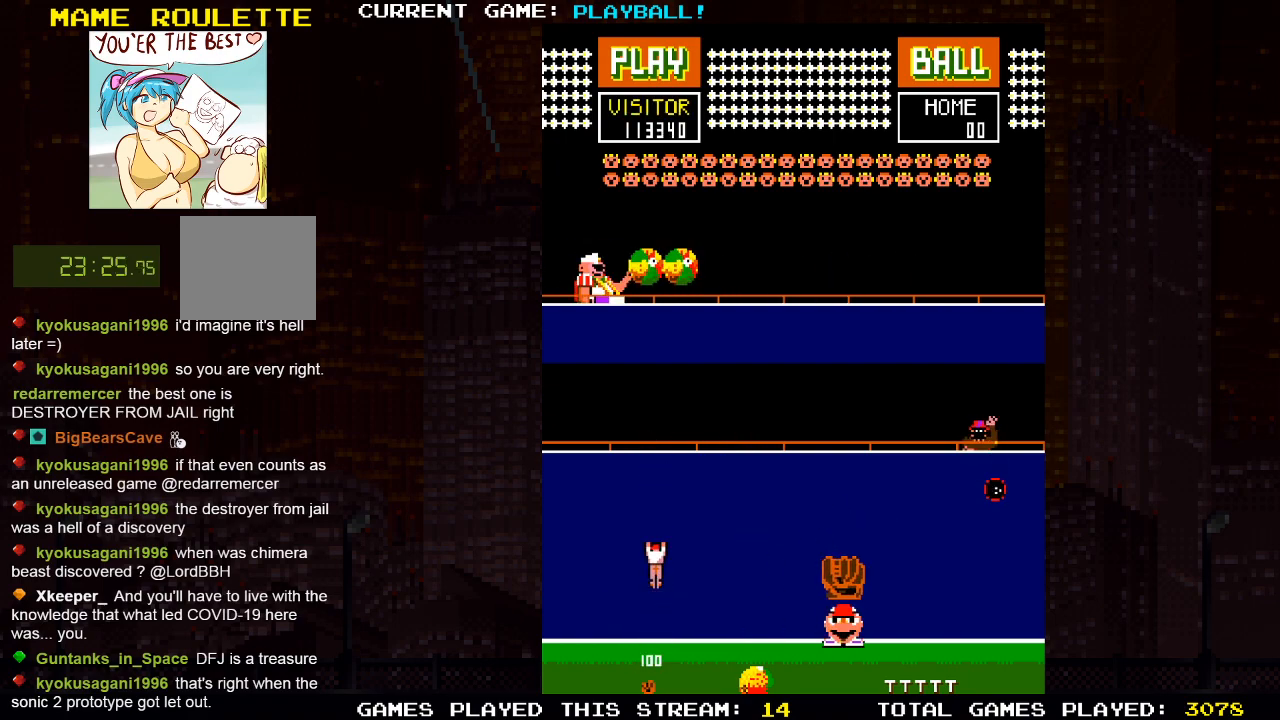
{"buttons": ["DPAD_LEFT"], "left_stick": "center", "right_stick": "center", "events": [[350, "DPAD_LEFT", "down"]]}
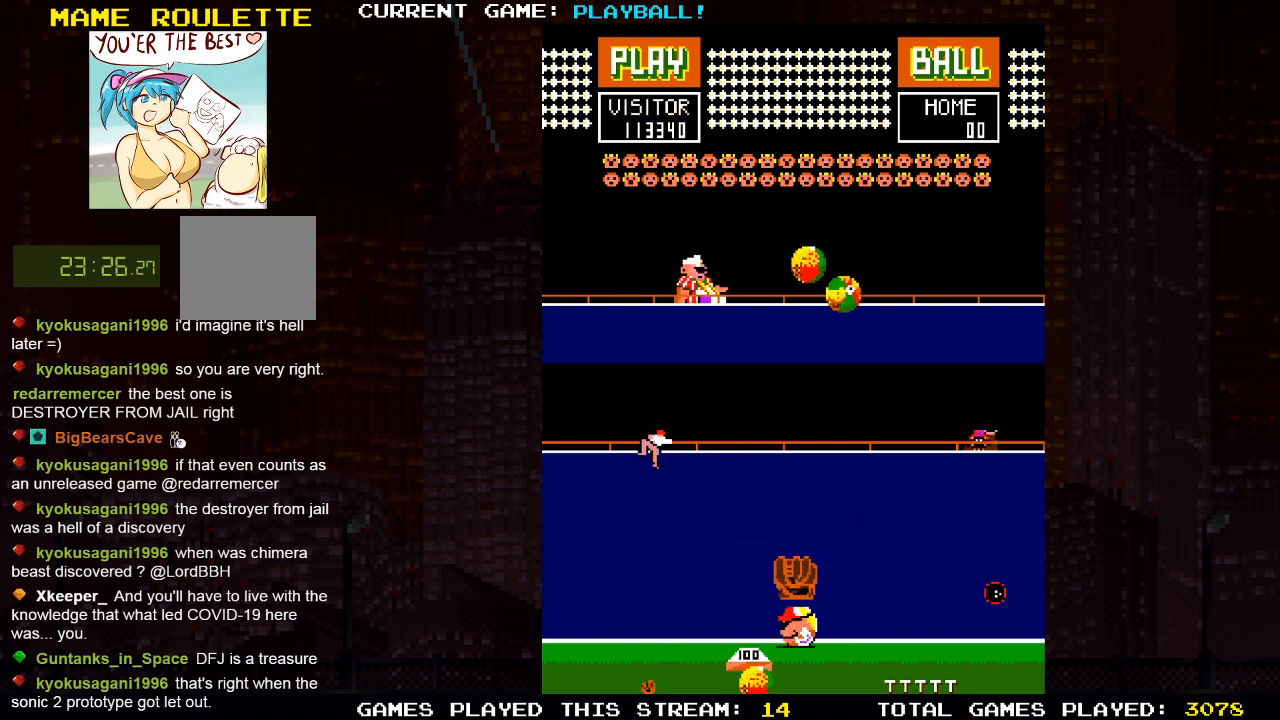
{"buttons": [], "left_stick": "center", "right_stick": "center", "events": [[33, "DPAD_LEFT", "up"]]}
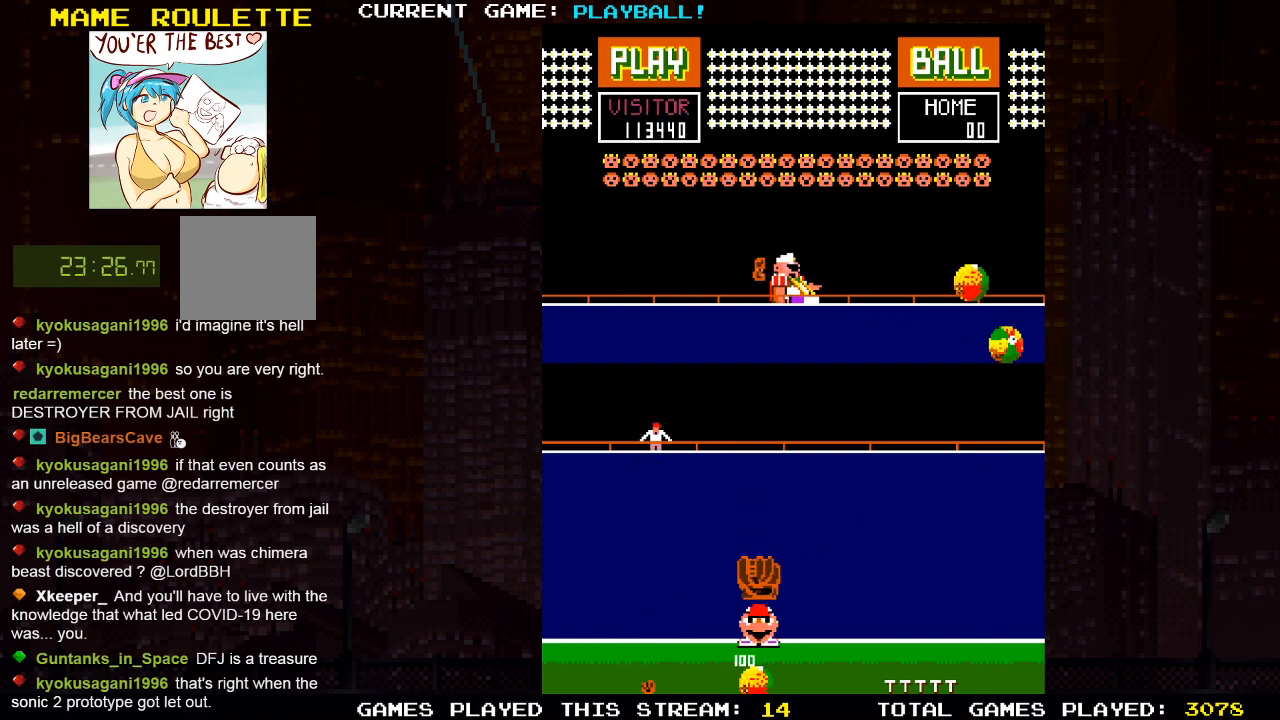
{"buttons": [], "left_stick": "center", "right_stick": "center", "events": [[67, "DPAD_LEFT", "down"], [217, "DPAD_LEFT", "up"]]}
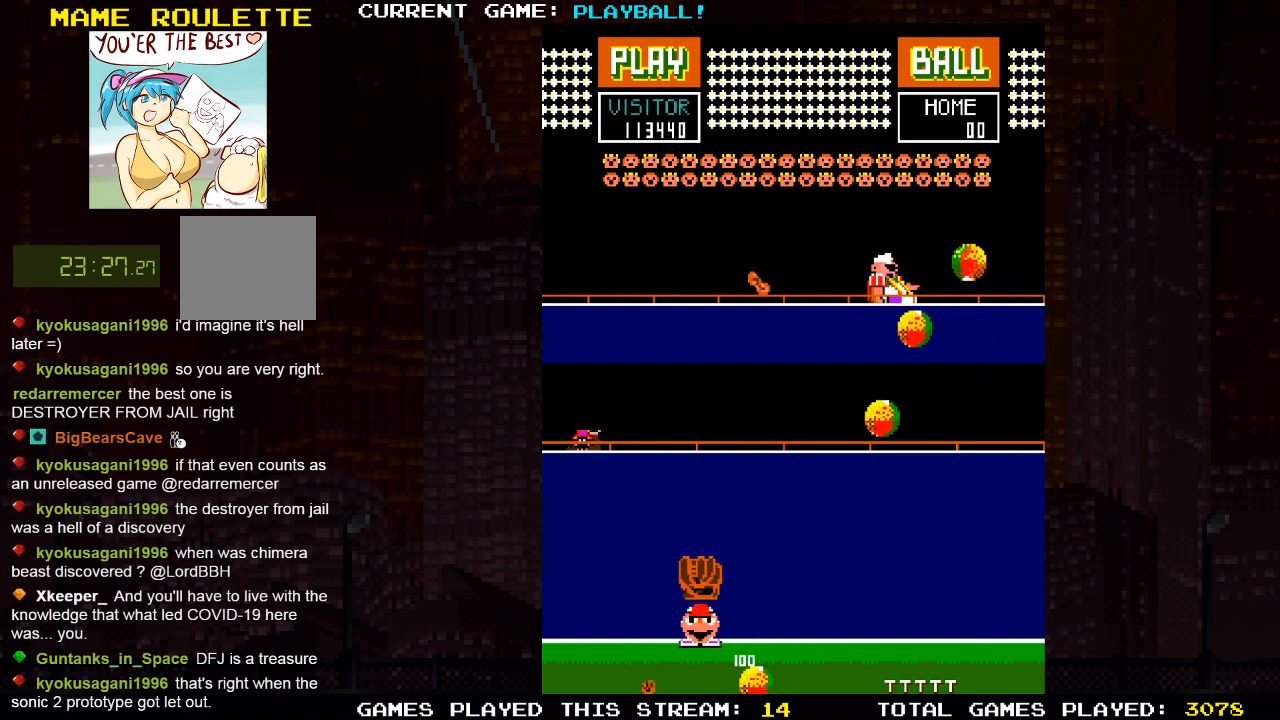
{"buttons": [], "left_stick": "center", "right_stick": "center", "events": []}
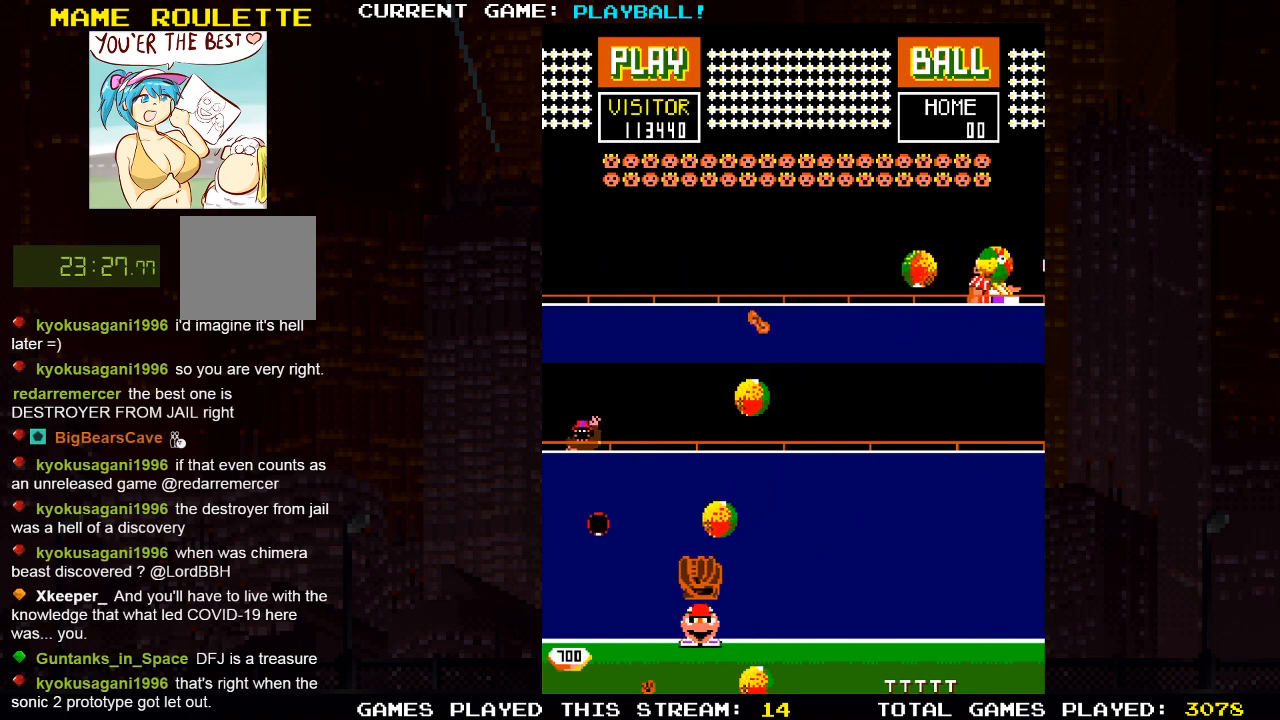
{"buttons": ["DPAD_LEFT"], "left_stick": "center", "right_stick": "center", "events": [[333, "DPAD_LEFT", "down"]]}
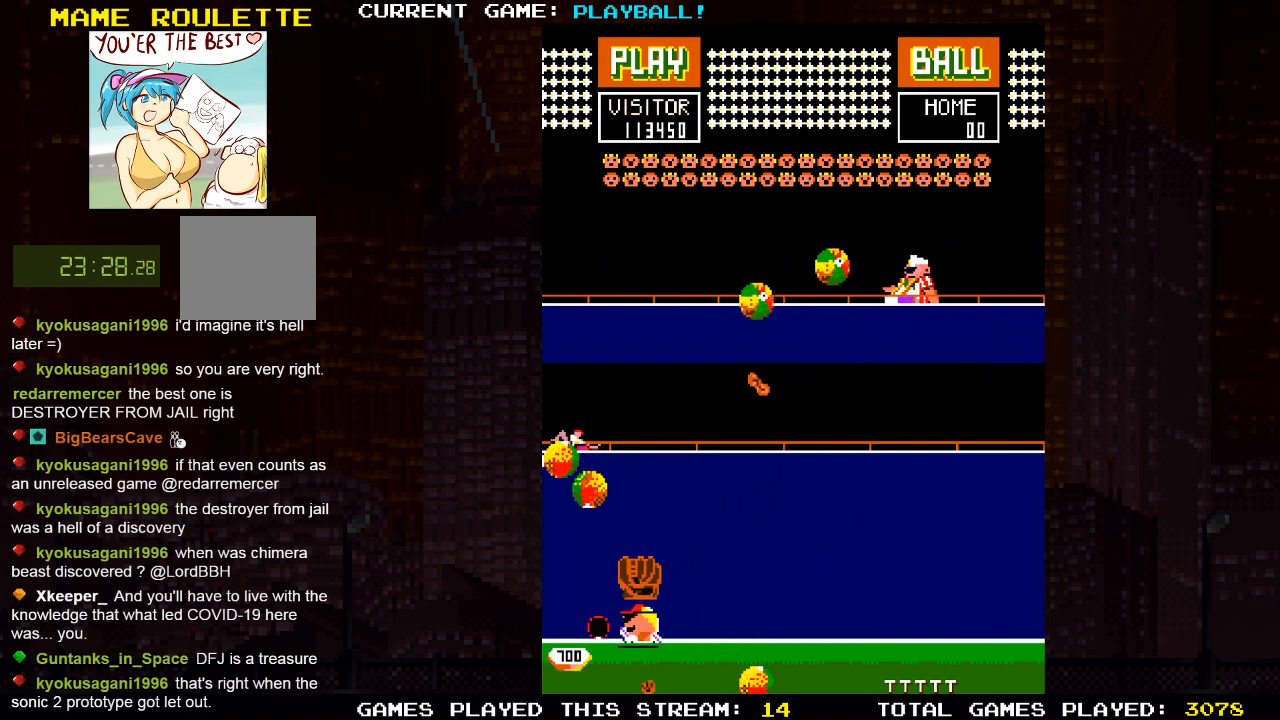
{"buttons": [], "left_stick": "center", "right_stick": "center", "events": [[50, "DPAD_LEFT", "up"], [317, "DPAD_LEFT", "down"], [483, "DPAD_LEFT", "up"]]}
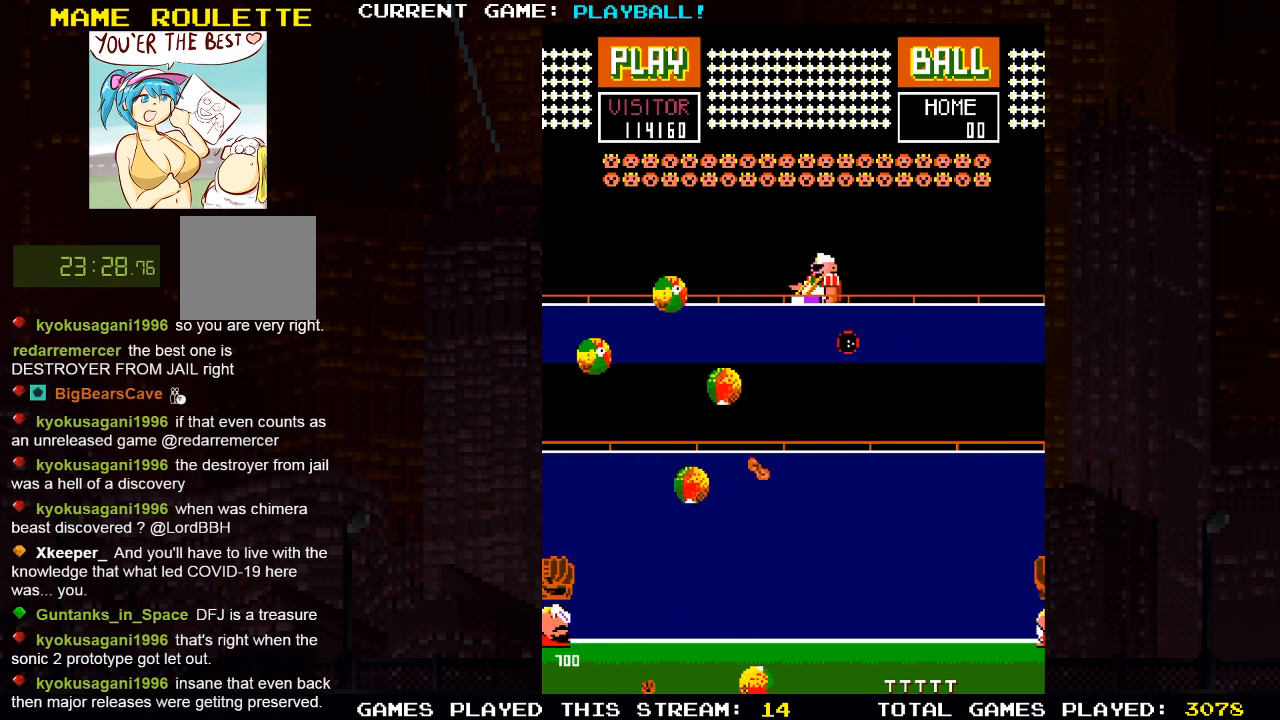
{"buttons": [], "left_stick": "center", "right_stick": "center", "events": [[17, "DPAD_RIGHT", "down"], [400, "DPAD_RIGHT", "up"]]}
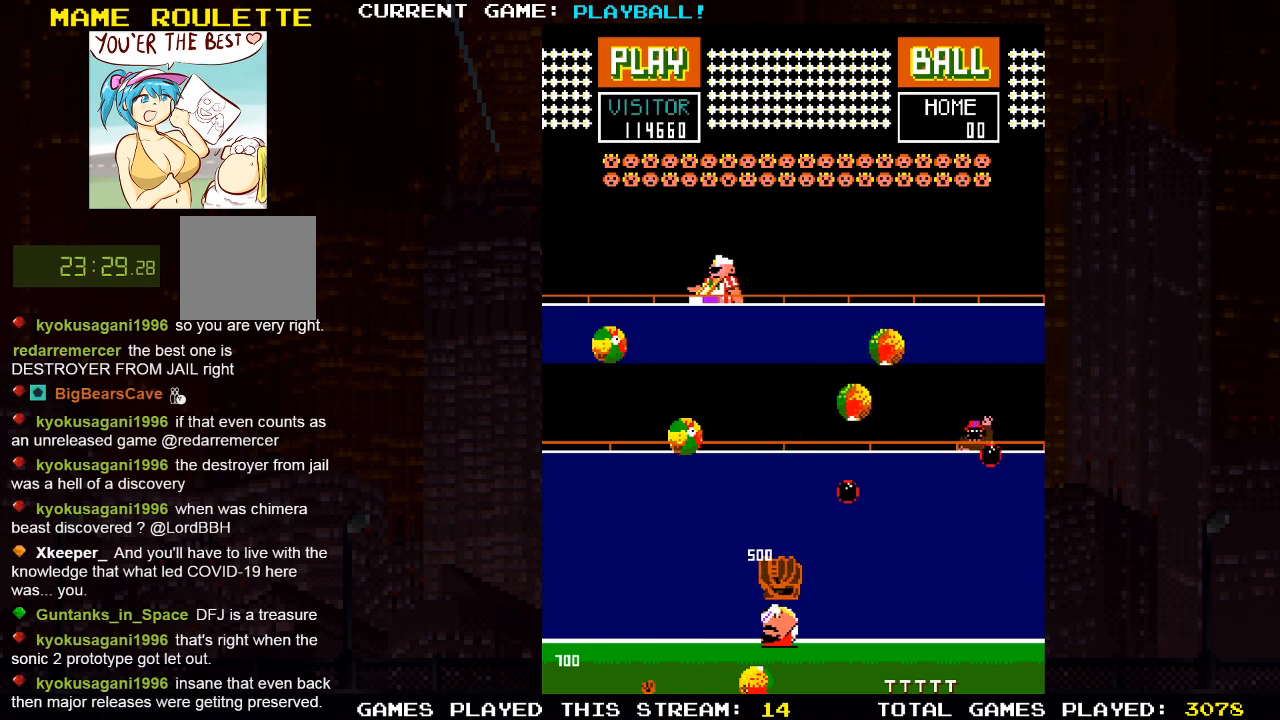
{"buttons": ["DPAD_RIGHT"], "left_stick": "center", "right_stick": "center", "events": [[400, "DPAD_RIGHT", "down"]]}
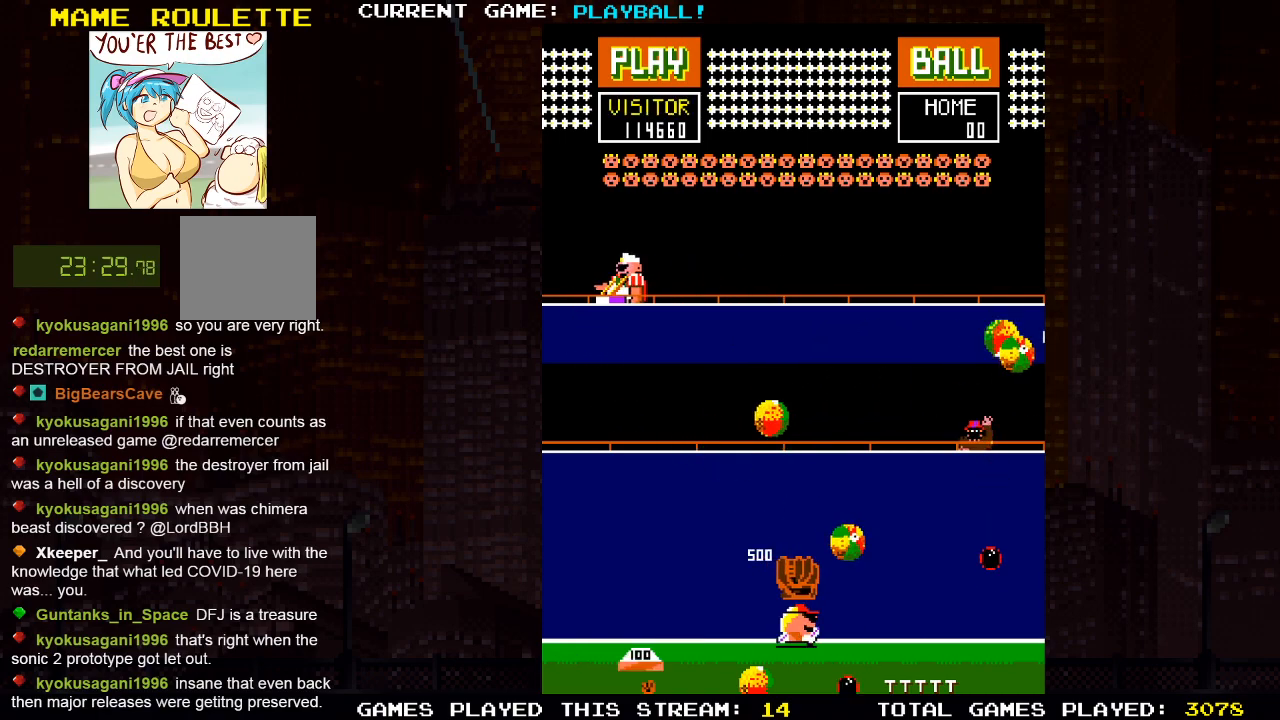
{"buttons": [], "left_stick": "center", "right_stick": "center", "events": [[217, "DPAD_RIGHT", "up"]]}
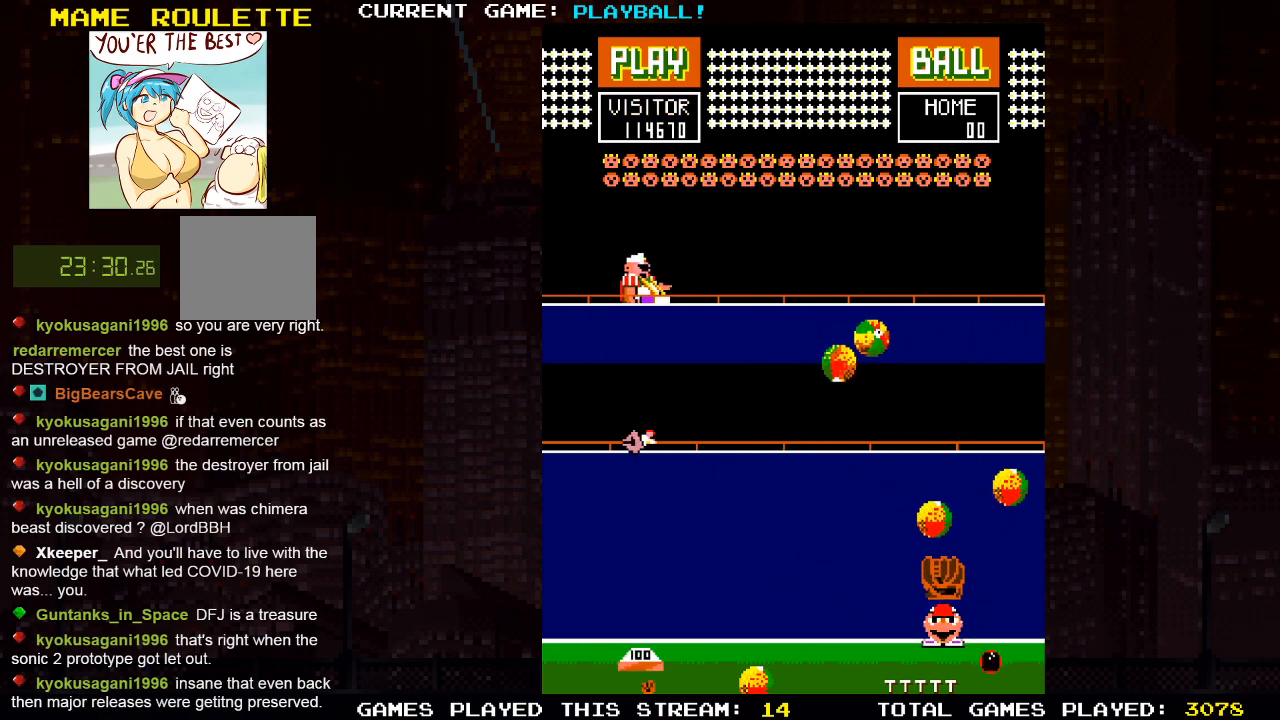
{"buttons": [], "left_stick": "center", "right_stick": "center", "events": [[33, "DPAD_RIGHT", "down"], [433, "DPAD_RIGHT", "up"]]}
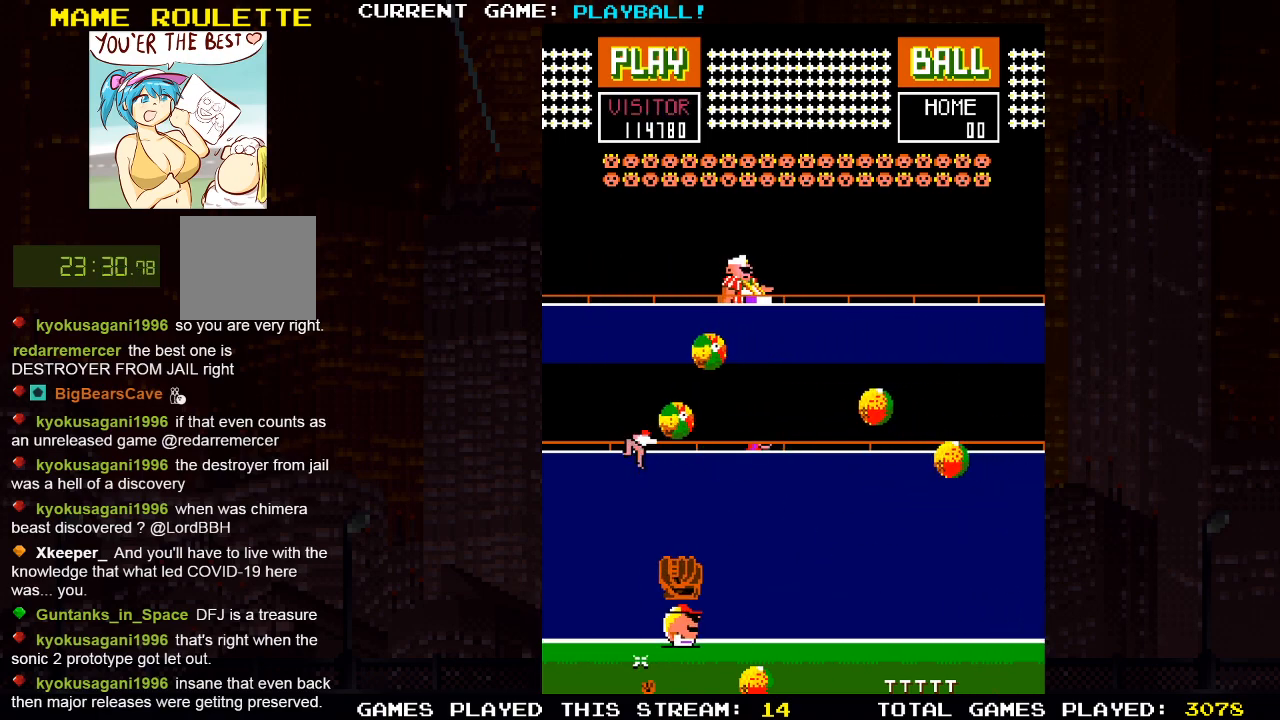
{"buttons": [], "left_stick": "center", "right_stick": "center", "events": [[250, "DPAD_RIGHT", "down"], [383, "DPAD_RIGHT", "up"]]}
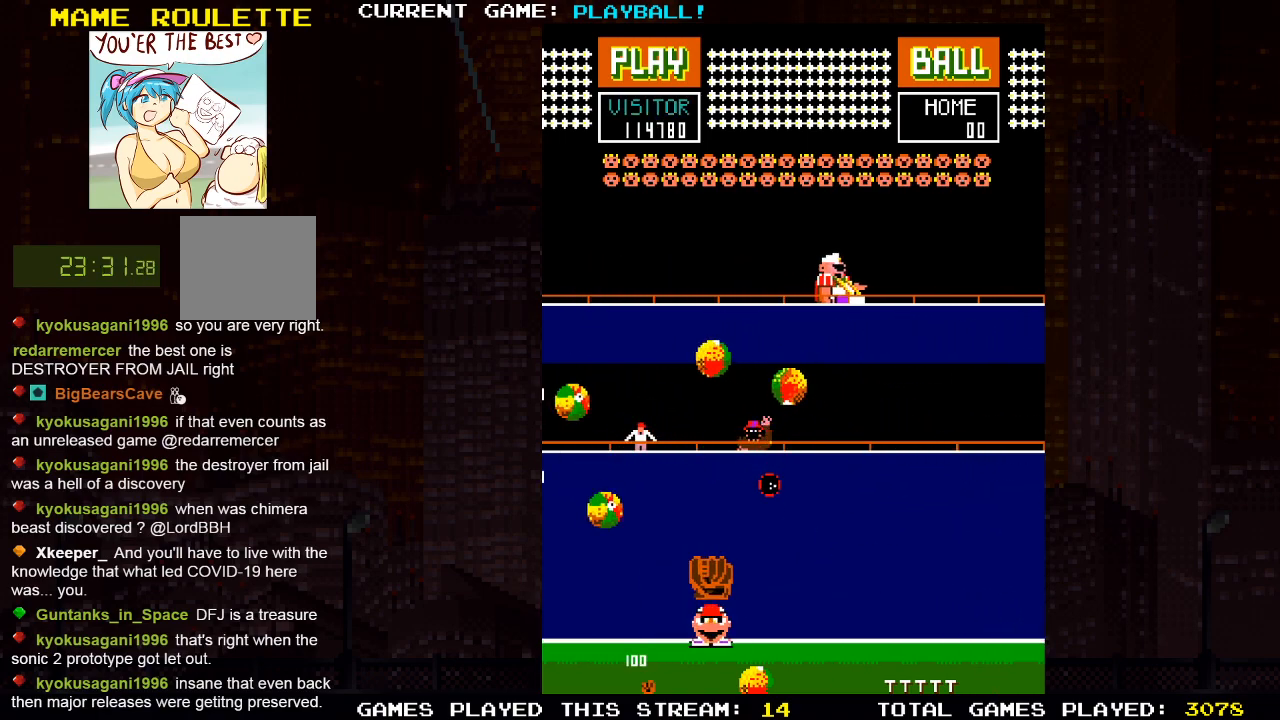
{"buttons": [], "left_stick": "center", "right_stick": "center", "events": [[83, "DPAD_LEFT", "down"], [200, "DPAD_LEFT", "up"]]}
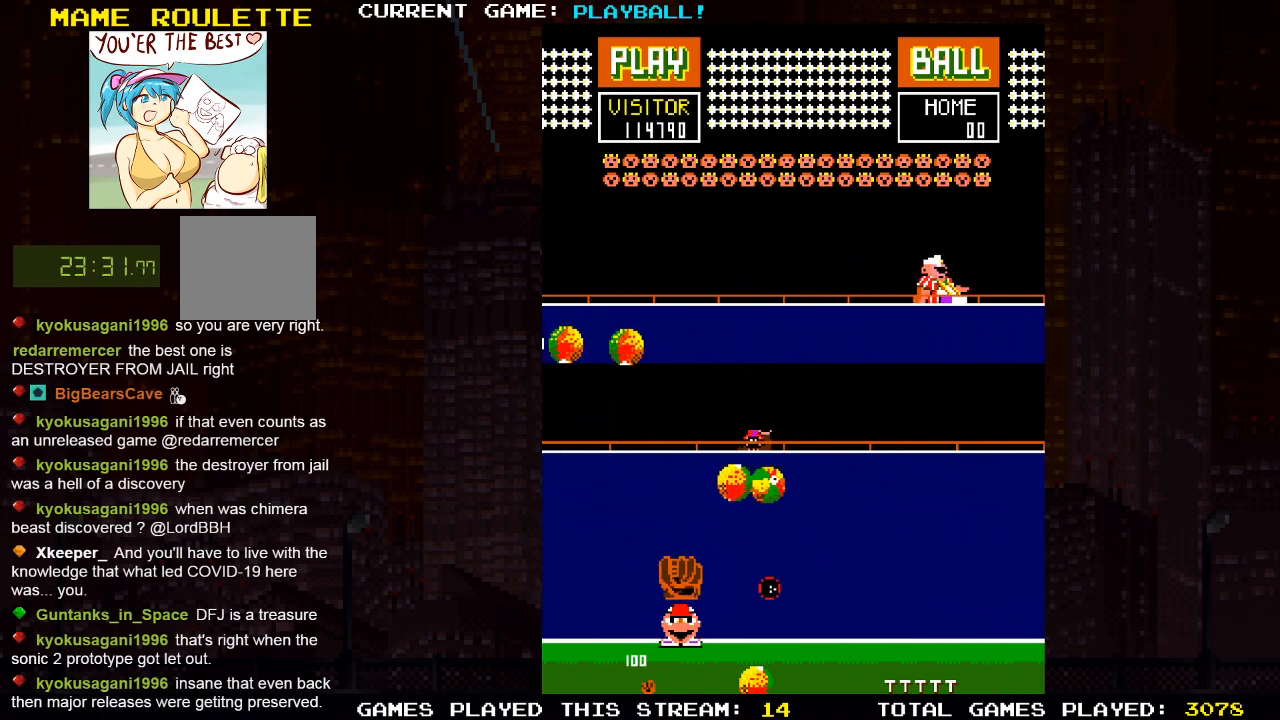
{"buttons": [], "left_stick": "center", "right_stick": "center", "events": [[17, "DPAD_RIGHT", "down"], [483, "DPAD_RIGHT", "up"]]}
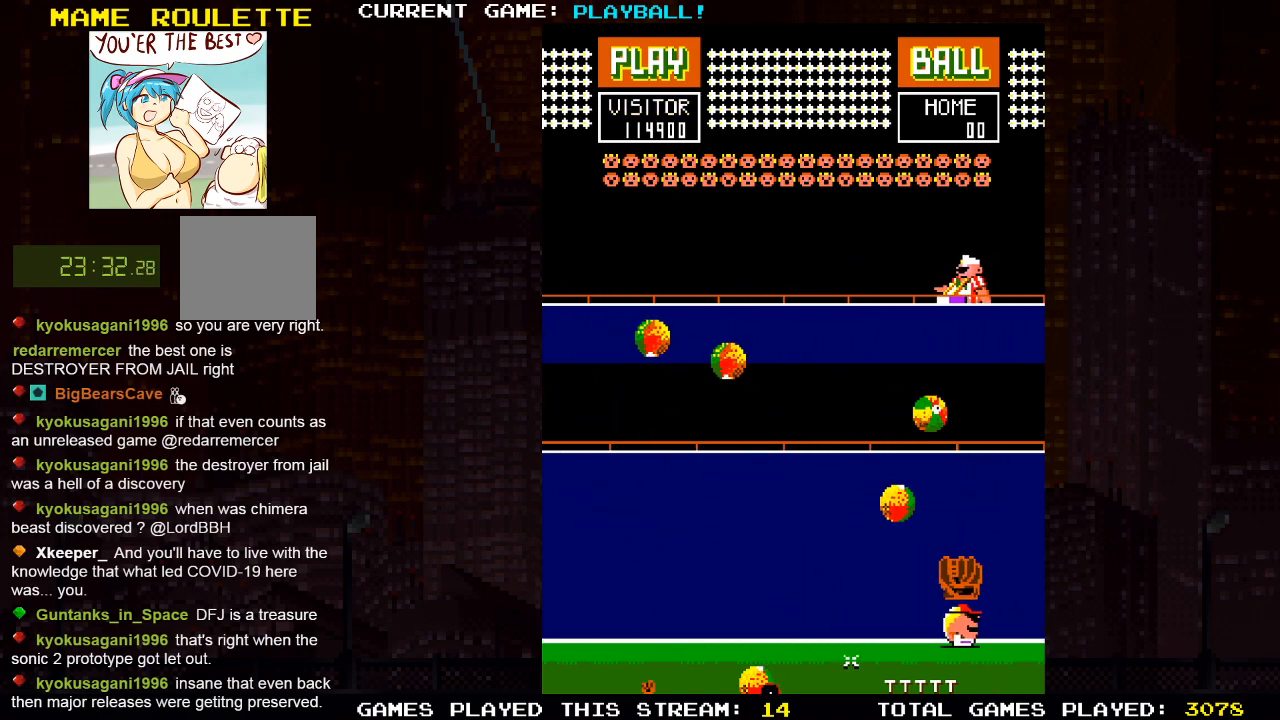
{"buttons": ["DPAD_LEFT"], "left_stick": "center", "right_stick": "center", "events": [[117, "DPAD_LEFT", "down"]]}
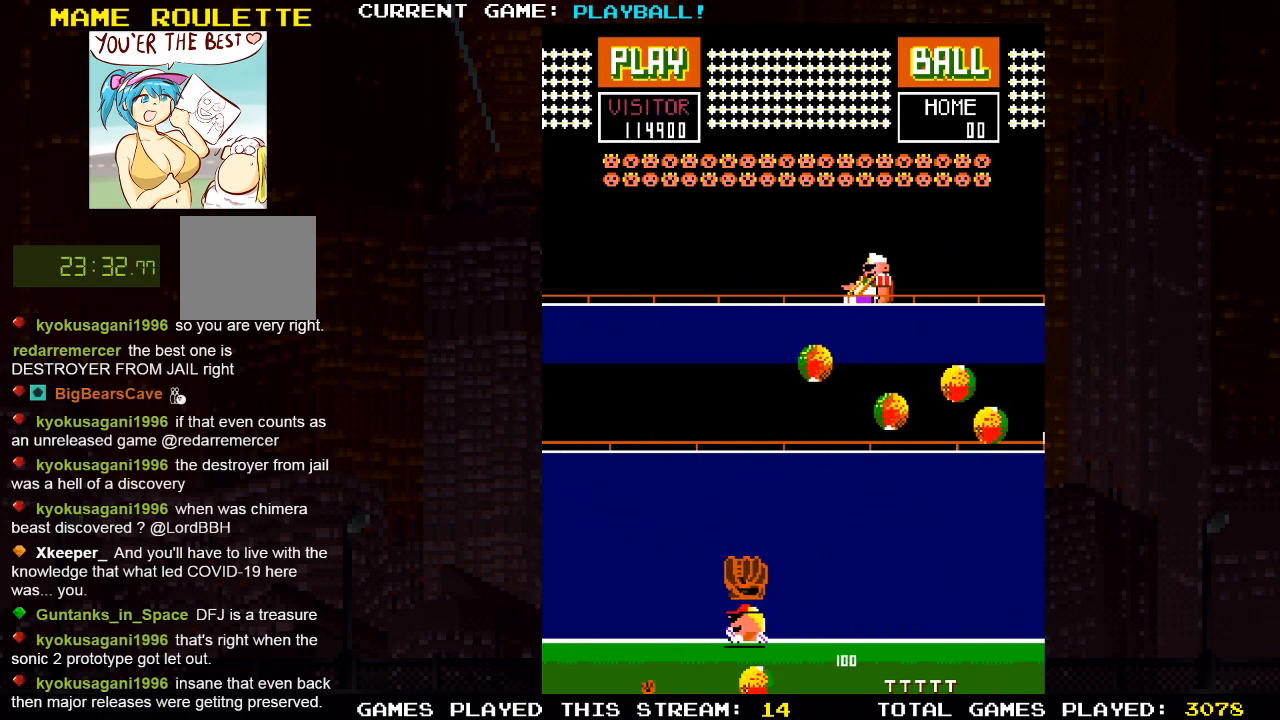
{"buttons": ["DPAD_RIGHT"], "left_stick": "center", "right_stick": "center", "events": [[83, "DPAD_LEFT", "up"], [300, "DPAD_RIGHT", "down"]]}
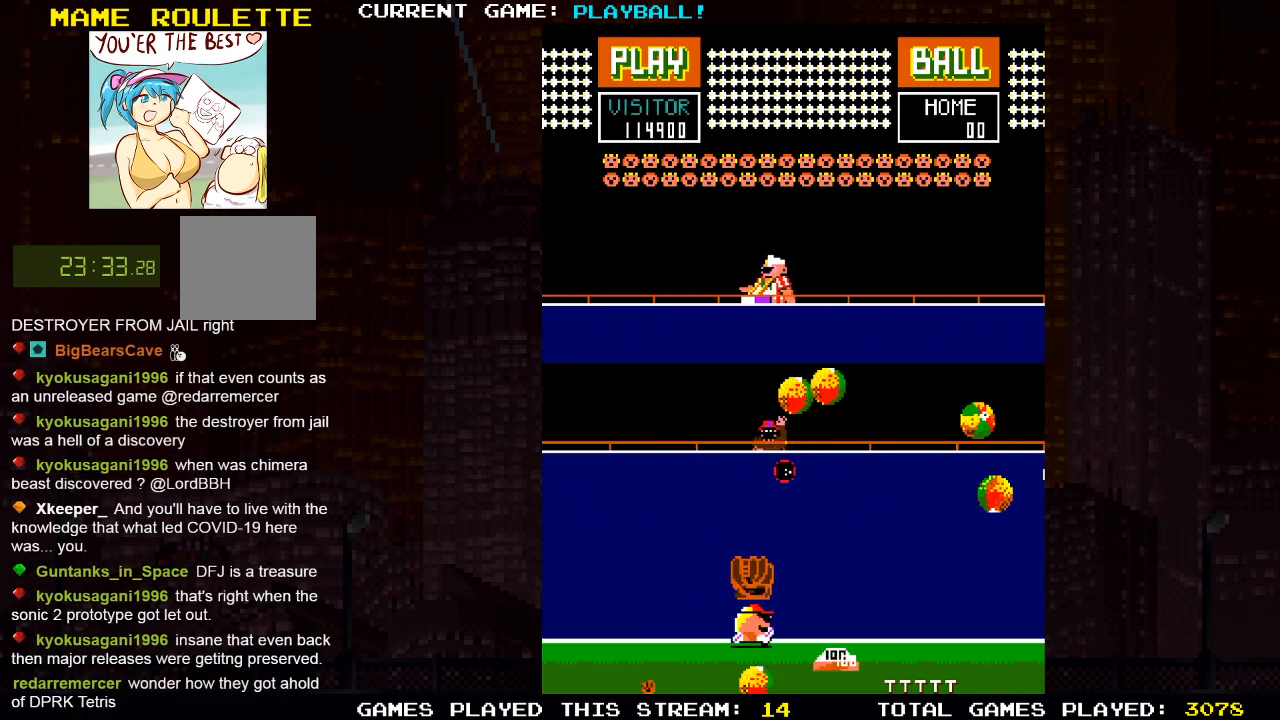
{"buttons": [], "left_stick": "center", "right_stick": "center", "events": [[200, "DPAD_RIGHT", "up"]]}
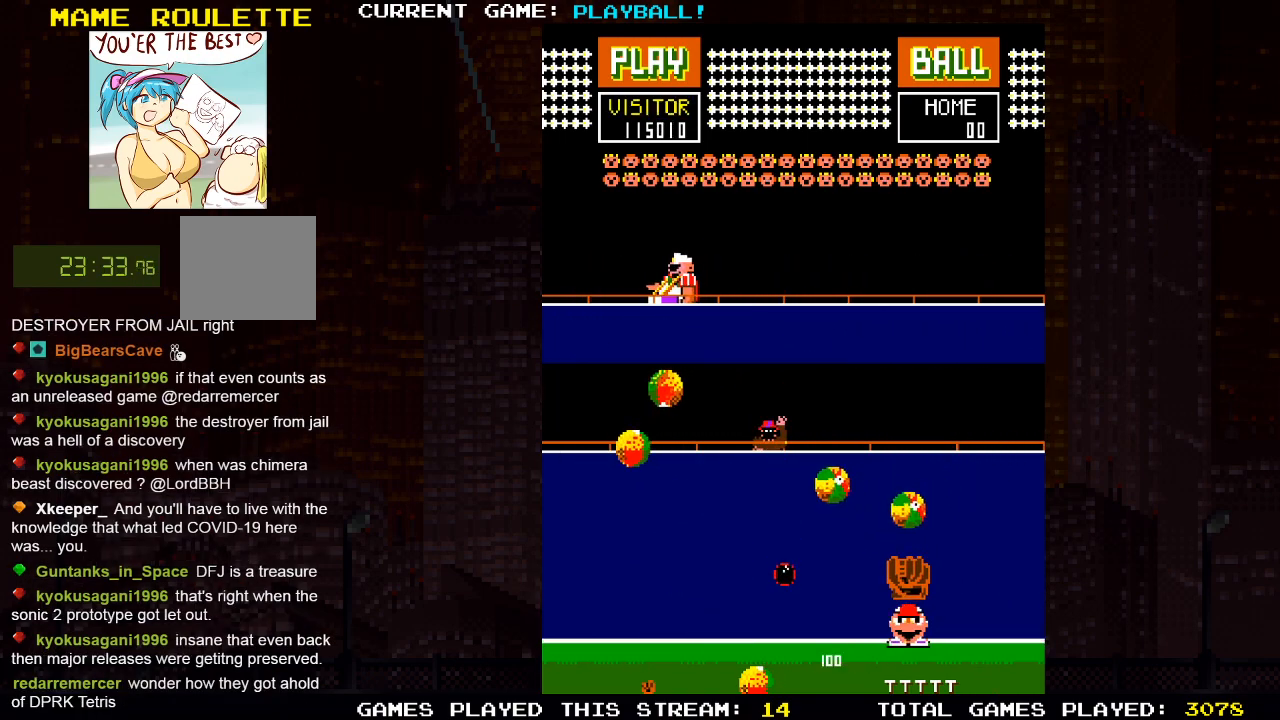
{"buttons": ["DPAD_LEFT"], "left_stick": "center", "right_stick": "center", "events": [[67, "DPAD_LEFT", "down"]]}
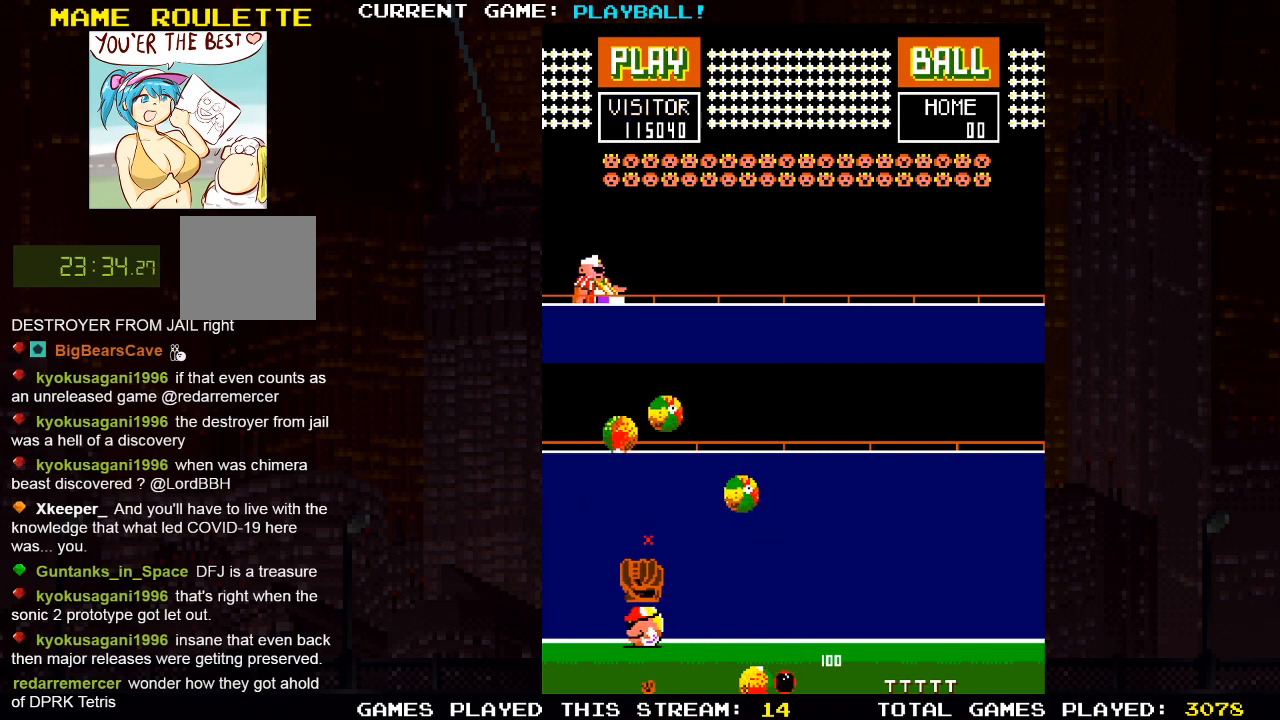
{"buttons": ["DPAD_RIGHT"], "left_stick": "center", "right_stick": "center", "events": [[50, "DPAD_LEFT", "up"], [117, "DPAD_RIGHT", "down"]]}
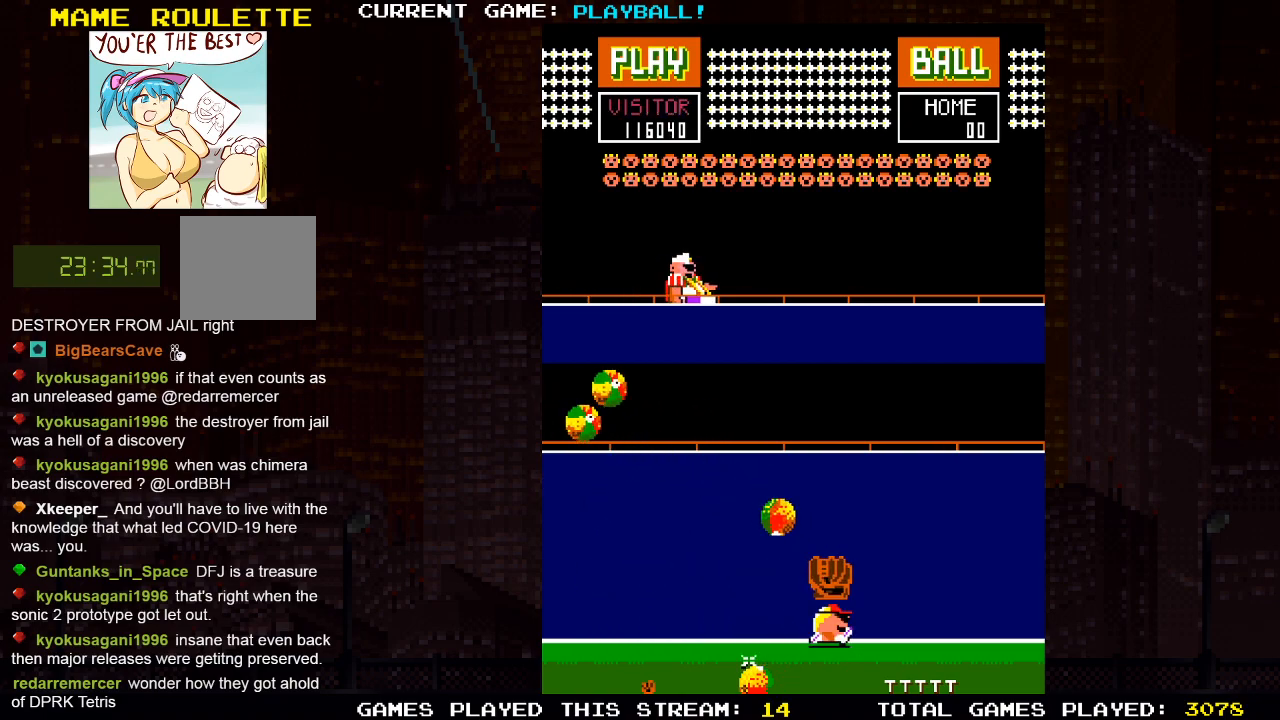
{"buttons": [], "left_stick": "center", "right_stick": "center", "events": [[17, "DPAD_RIGHT", "up"], [250, "DPAD_LEFT", "down"], [433, "DPAD_LEFT", "up"]]}
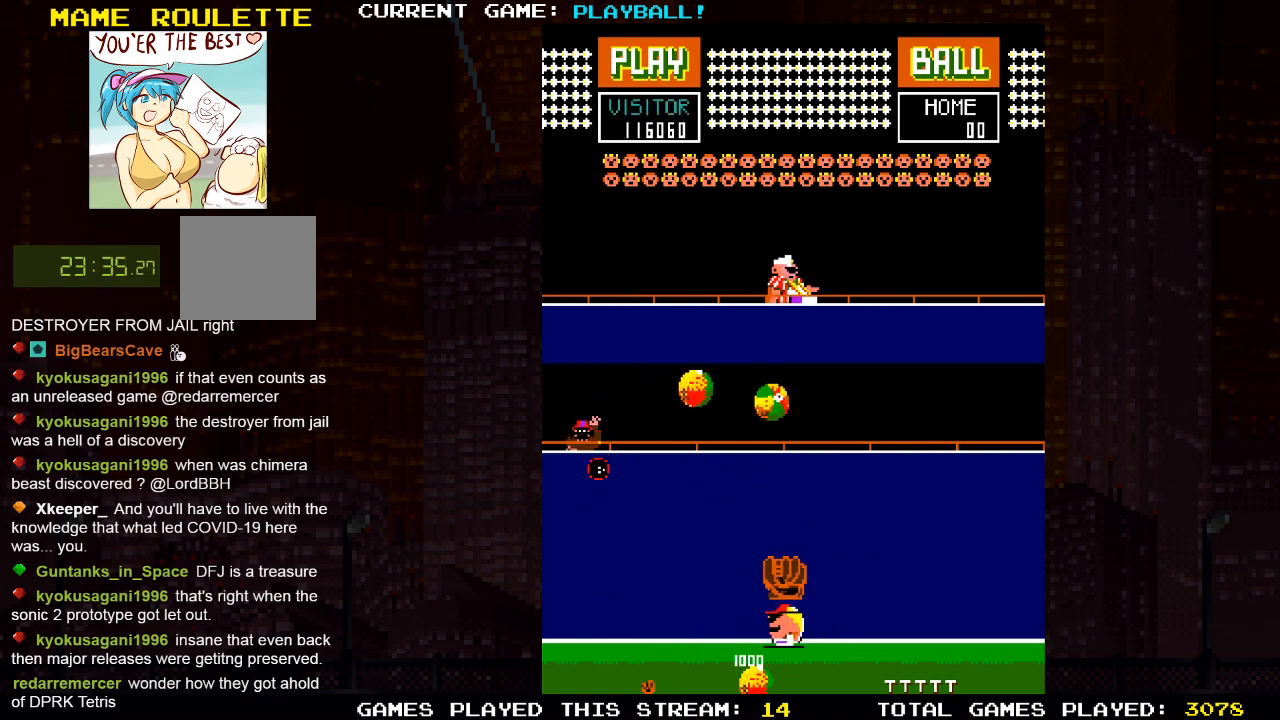
{"buttons": ["DPAD_RIGHT"], "left_stick": "center", "right_stick": "center", "events": [[217, "DPAD_LEFT", "down"], [333, "DPAD_LEFT", "up"], [417, "DPAD_RIGHT", "down"]]}
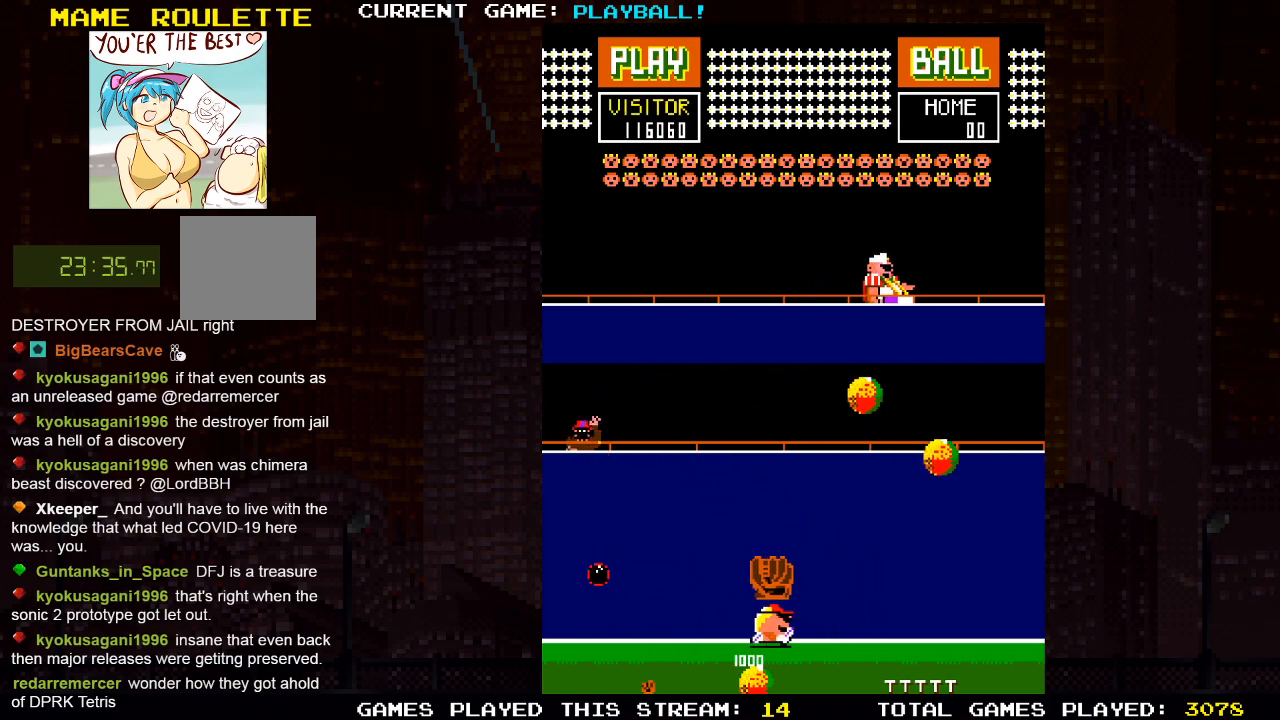
{"buttons": ["DPAD_RIGHT"], "left_stick": "center", "right_stick": "center", "events": [[183, "DPAD_RIGHT", "up"], [450, "DPAD_RIGHT", "down"]]}
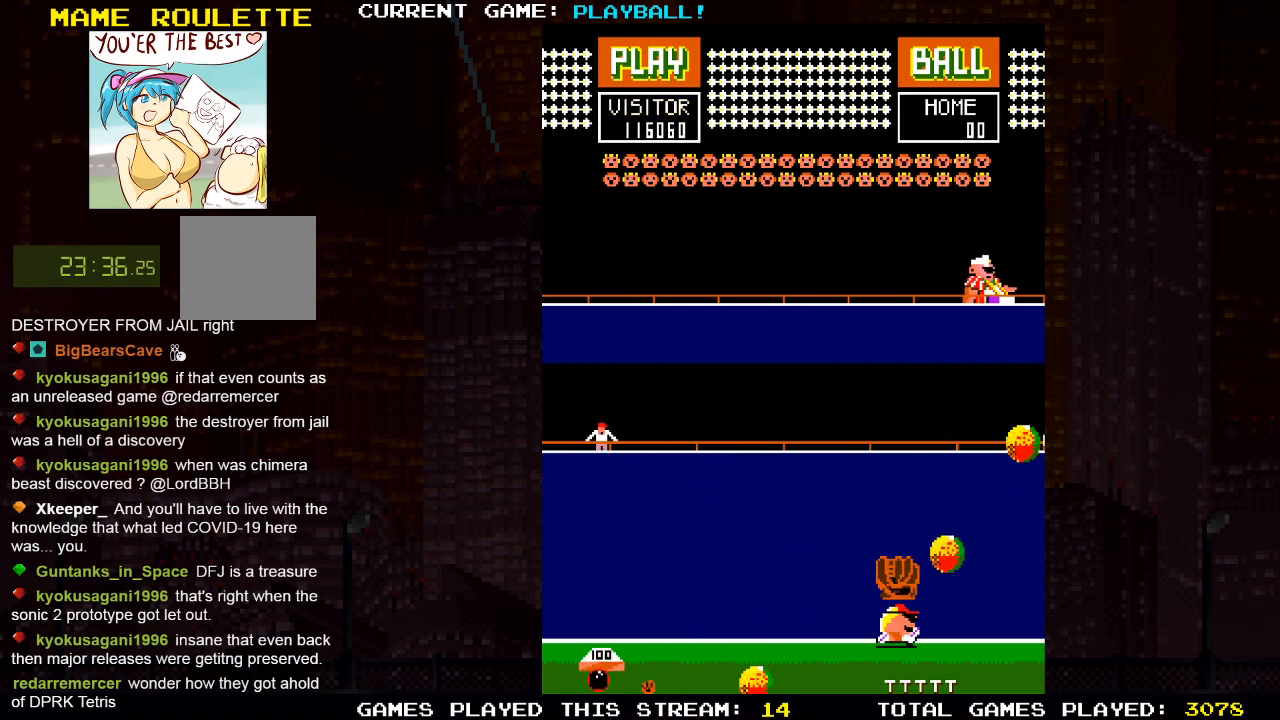
{"buttons": [], "left_stick": "center", "right_stick": "center", "events": [[33, "DPAD_RIGHT", "up"], [150, "DPAD_LEFT", "down"], [367, "DPAD_LEFT", "up"]]}
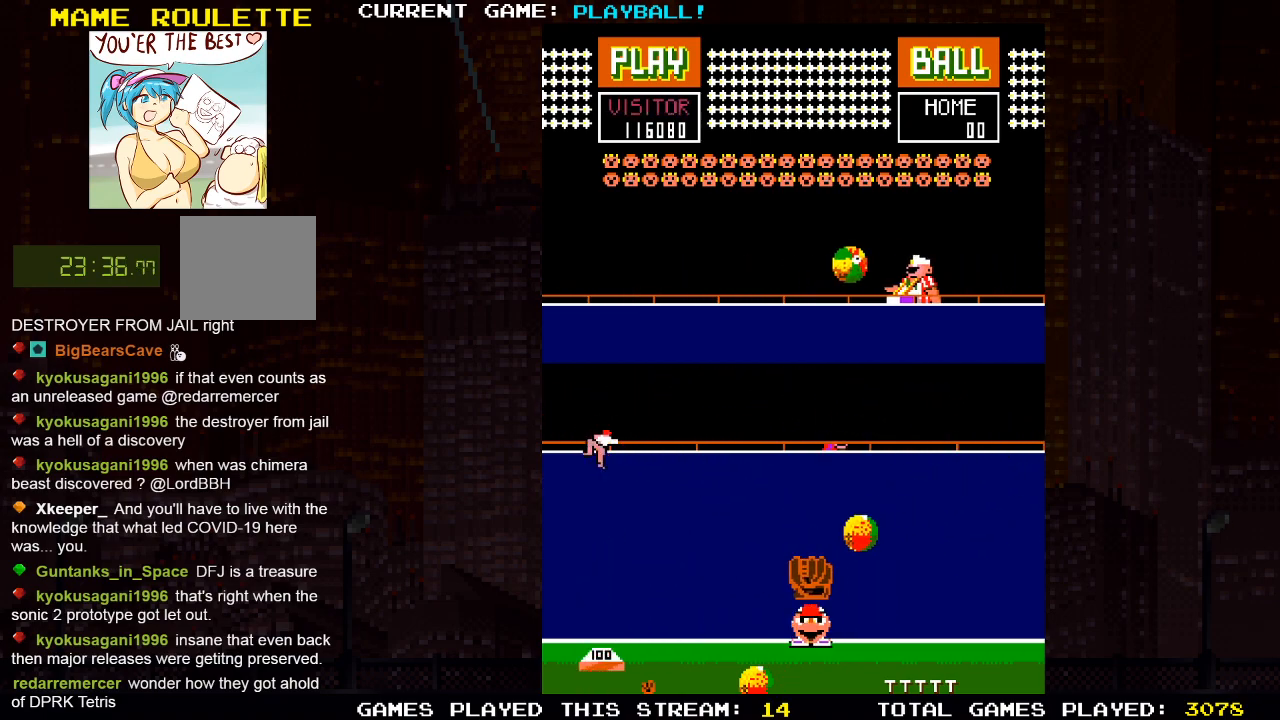
{"buttons": ["DPAD_RIGHT"], "left_stick": "center", "right_stick": "center", "events": [[133, "DPAD_RIGHT", "down"]]}